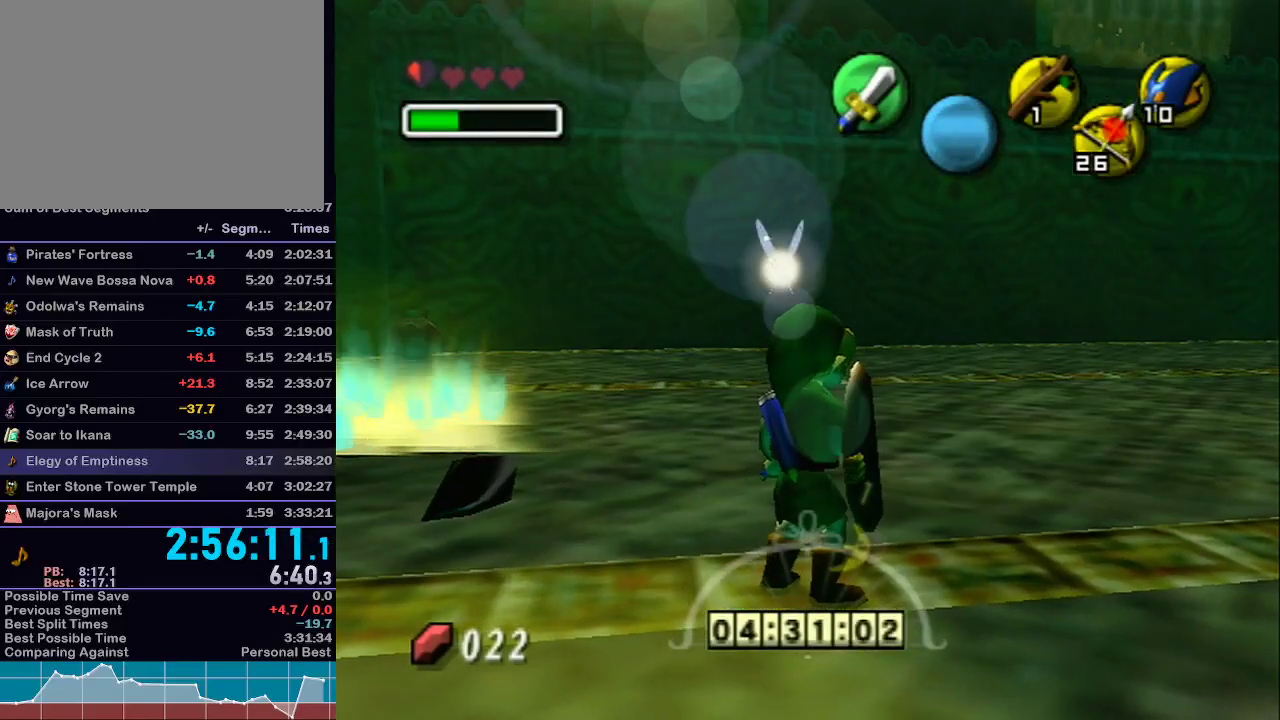
Gameplay with a controller (Nintendo layout); each line is a JSON object with the inputs held at the frame after it. "events" lists button and stick changes between this image and that frame as [ms after this image, input, new state], when the widget could be followed in between. Not read: L3 R3.
{"buttons": ["A"], "left_stick": "center", "right_stick": "up-left", "events": [[33, "A", "up"], [67, "A", "down"], [133, "A", "up"], [150, "A", "down"], [217, "A", "up"], [250, "A", "down"], [300, "A", "up"], [367, "A", "down"], [417, "A", "up"], [467, "A", "down"], [500, "right_stick", "up-left"]]}
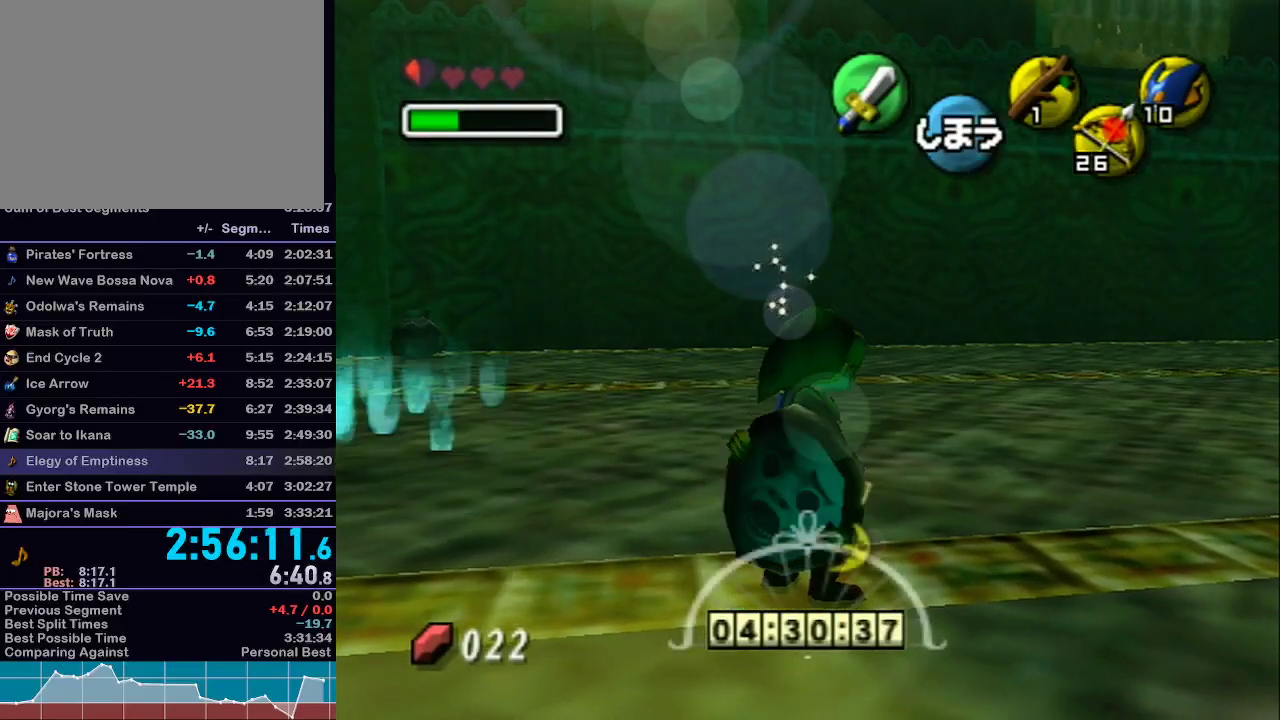
{"buttons": [], "left_stick": "center", "right_stick": "center", "events": [[33, "A", "up"], [33, "right_stick", "center"], [50, "A", "down"], [100, "A", "up"], [150, "A", "down"], [217, "A", "up"], [267, "A", "down"], [317, "A", "up"]]}
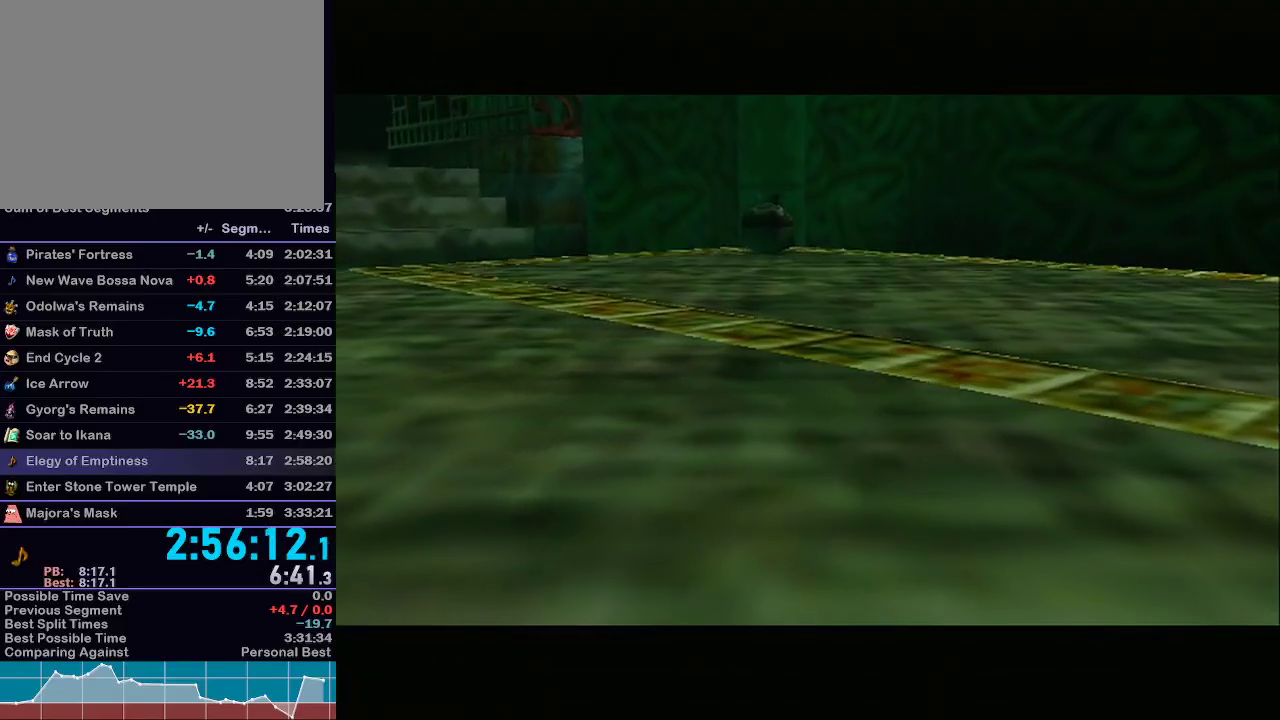
{"buttons": [], "left_stick": "center", "right_stick": "center", "events": []}
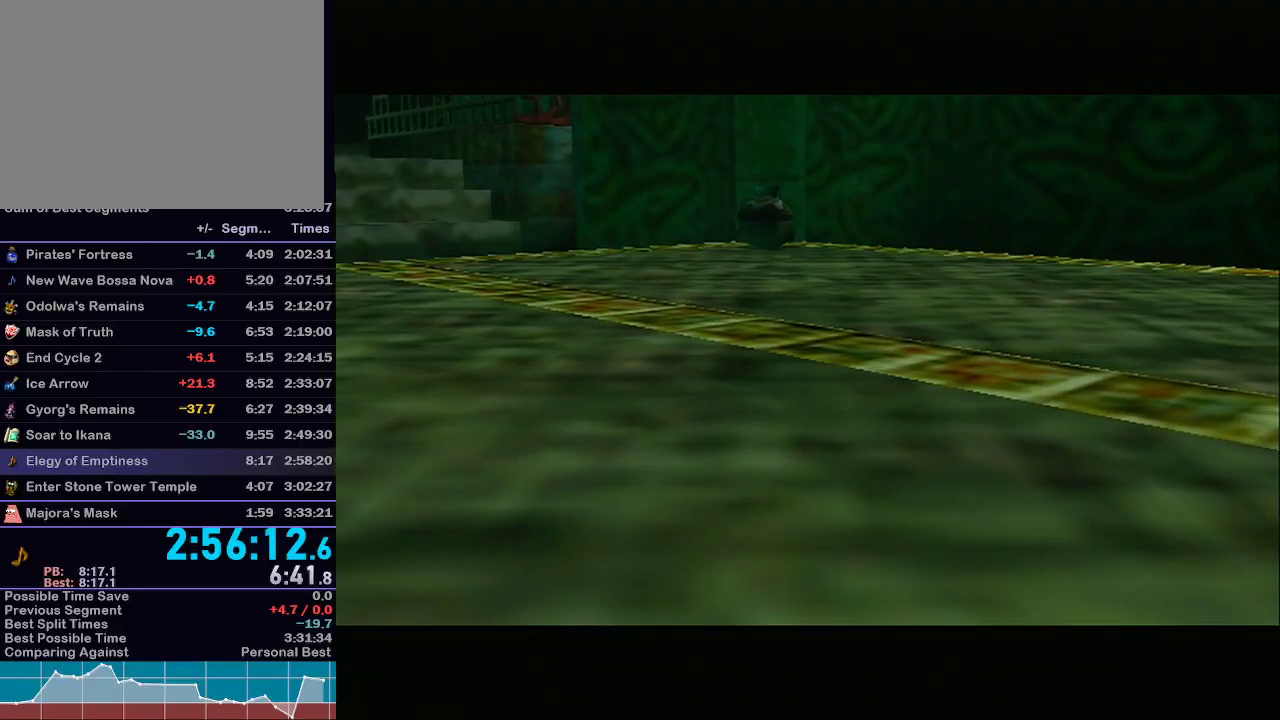
{"buttons": [], "left_stick": "center", "right_stick": "center", "events": []}
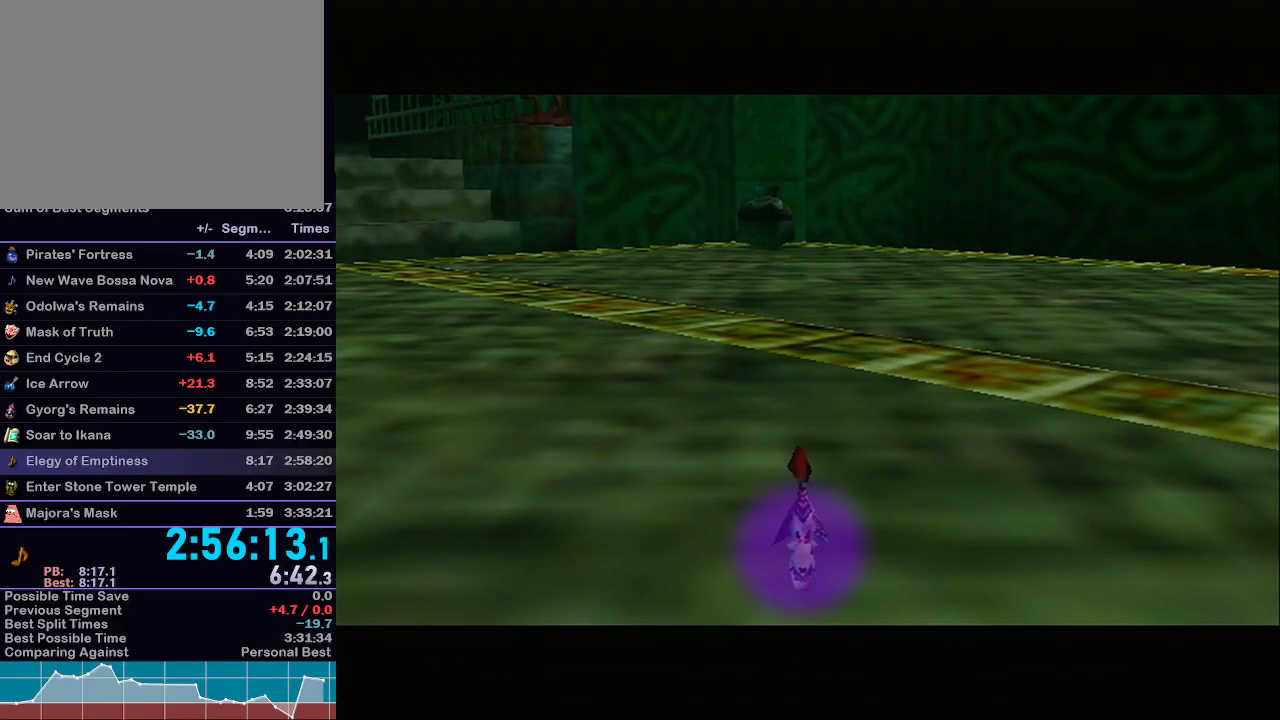
{"buttons": [], "left_stick": "center", "right_stick": "center", "events": []}
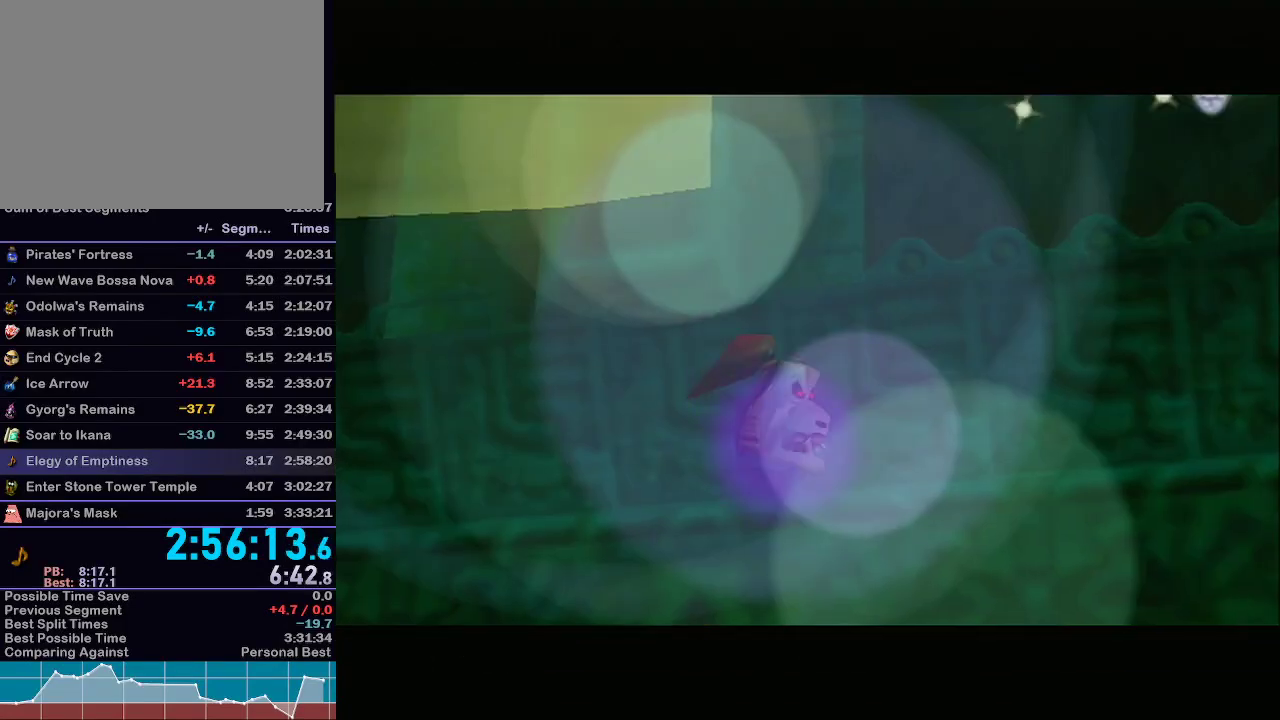
{"buttons": [], "left_stick": "center", "right_stick": "center", "events": []}
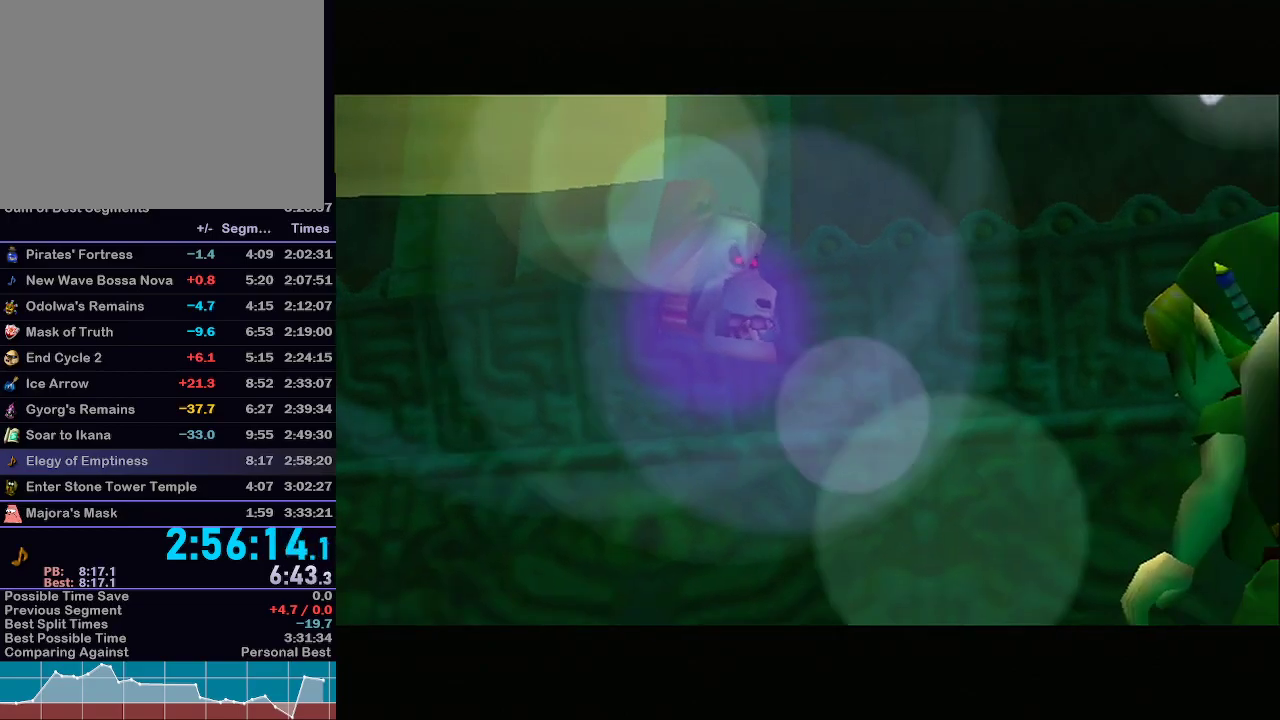
{"buttons": [], "left_stick": "center", "right_stick": "center", "events": []}
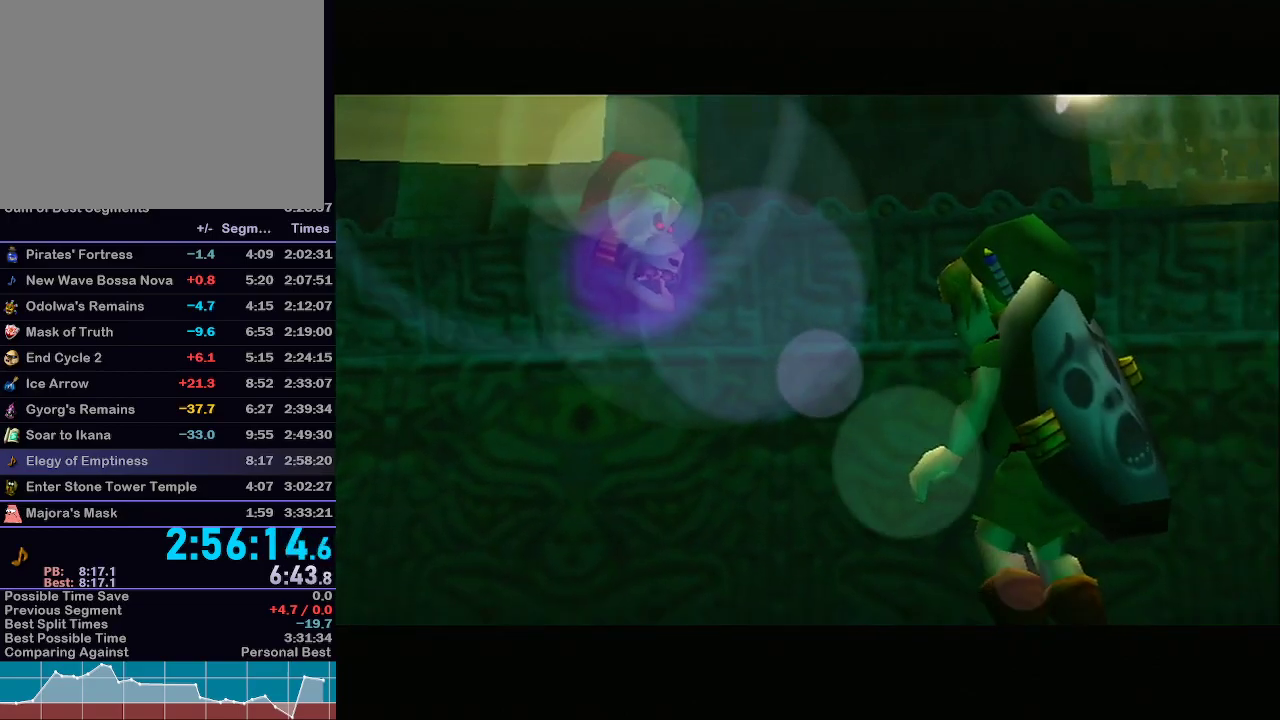
{"buttons": [], "left_stick": "center", "right_stick": "center", "events": []}
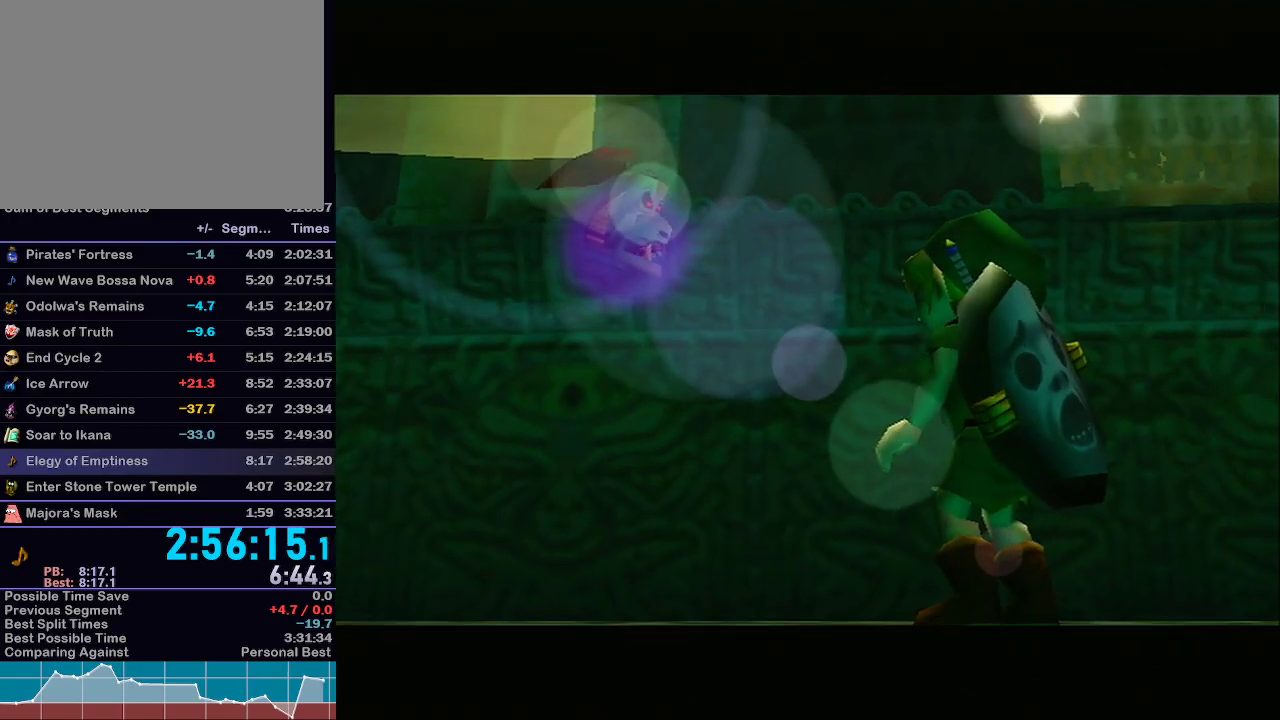
{"buttons": ["A"], "left_stick": "center", "right_stick": "center", "events": [[17, "A", "down"], [50, "A", "up"], [133, "A", "down"], [167, "B", "down"], [233, "B", "up"], [250, "A", "up"], [283, "B", "down"], [383, "A", "down"], [383, "B", "up"], [417, "A", "up"], [450, "B", "down"], [483, "A", "down"], [483, "B", "up"]]}
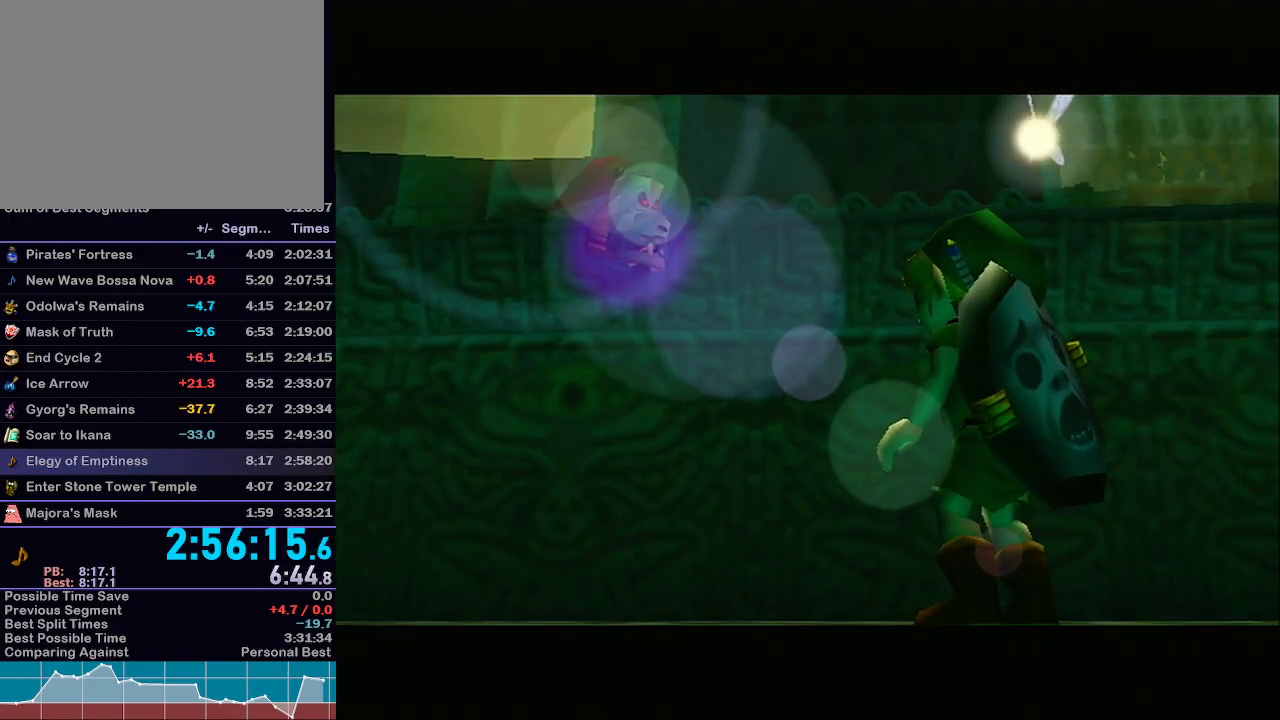
{"buttons": [], "left_stick": "center", "right_stick": "center", "events": [[33, "A", "up"], [33, "B", "down"], [100, "A", "down"], [100, "B", "up"], [167, "A", "up"], [167, "B", "down"], [200, "B", "up"], [233, "A", "down"], [267, "A", "up"], [267, "B", "down"], [333, "B", "up"]]}
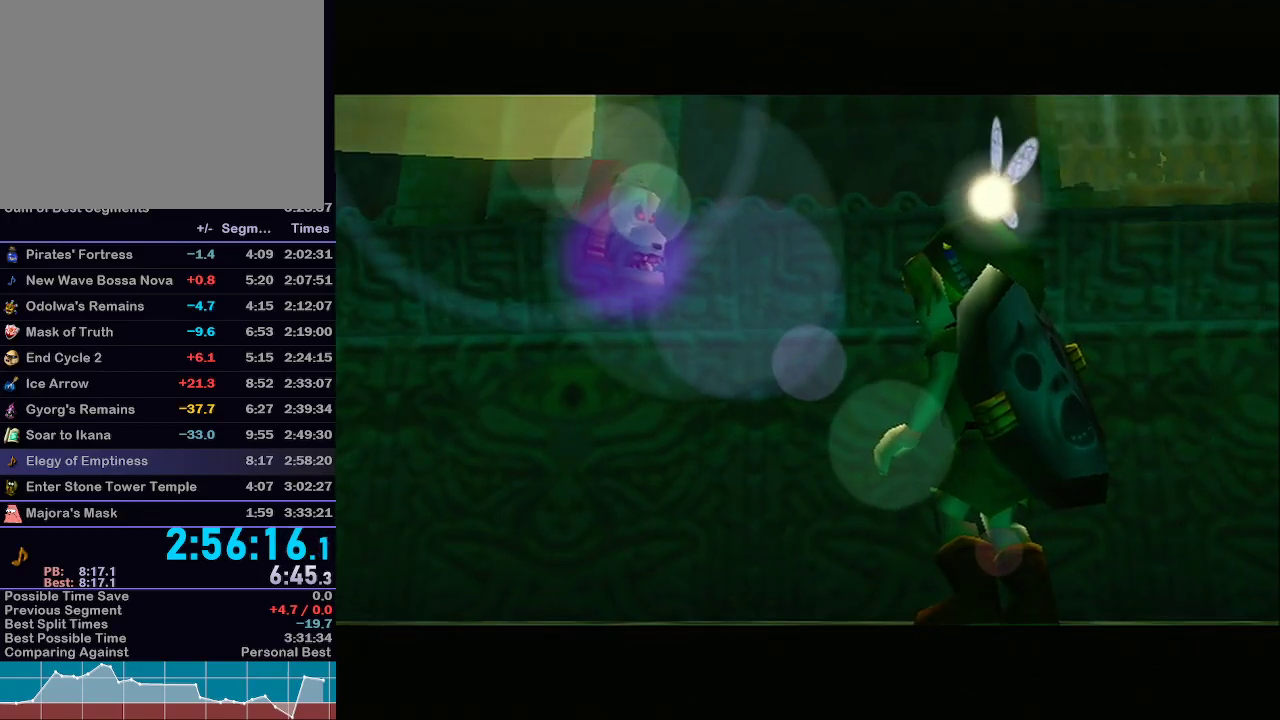
{"buttons": ["A"], "left_stick": "center", "right_stick": "center", "events": [[300, "B", "down"], [317, "B", "up"], [350, "A", "down"]]}
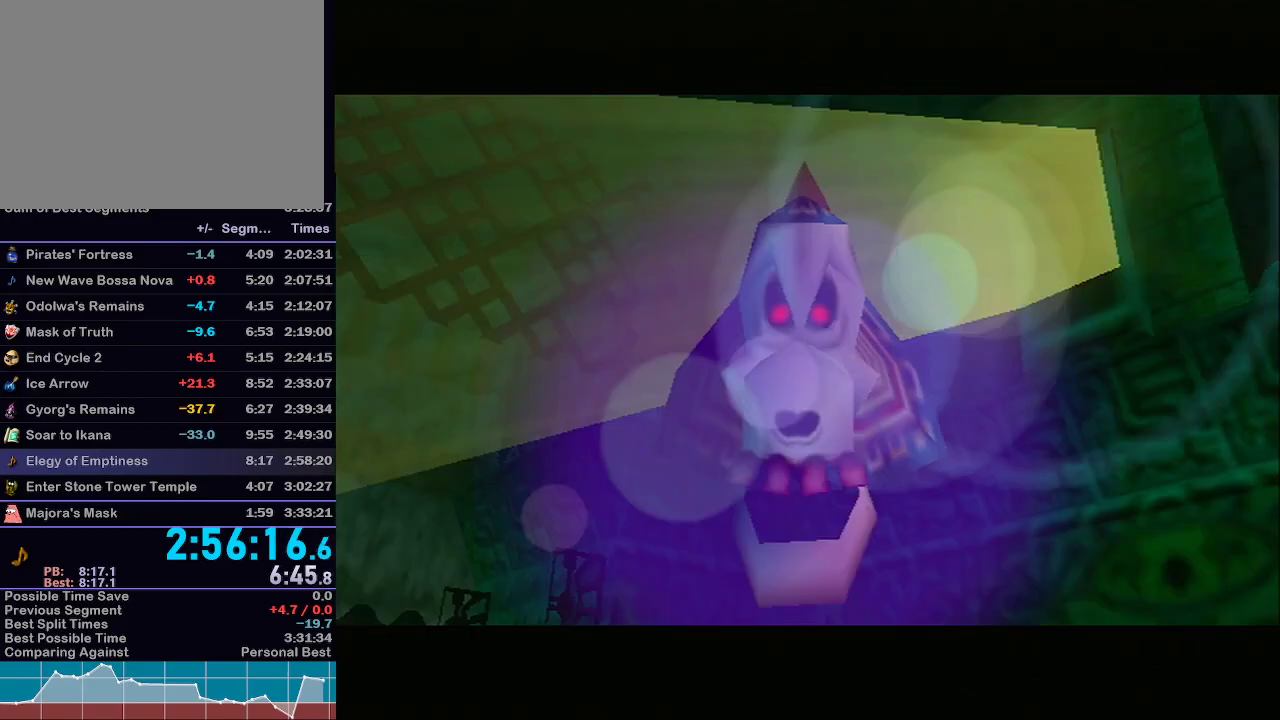
{"buttons": ["A"], "left_stick": "center", "right_stick": "center", "events": [[100, "A", "up"], [233, "A", "down"], [317, "A", "up"], [383, "A", "down"], [417, "B", "down"], [450, "B", "up"]]}
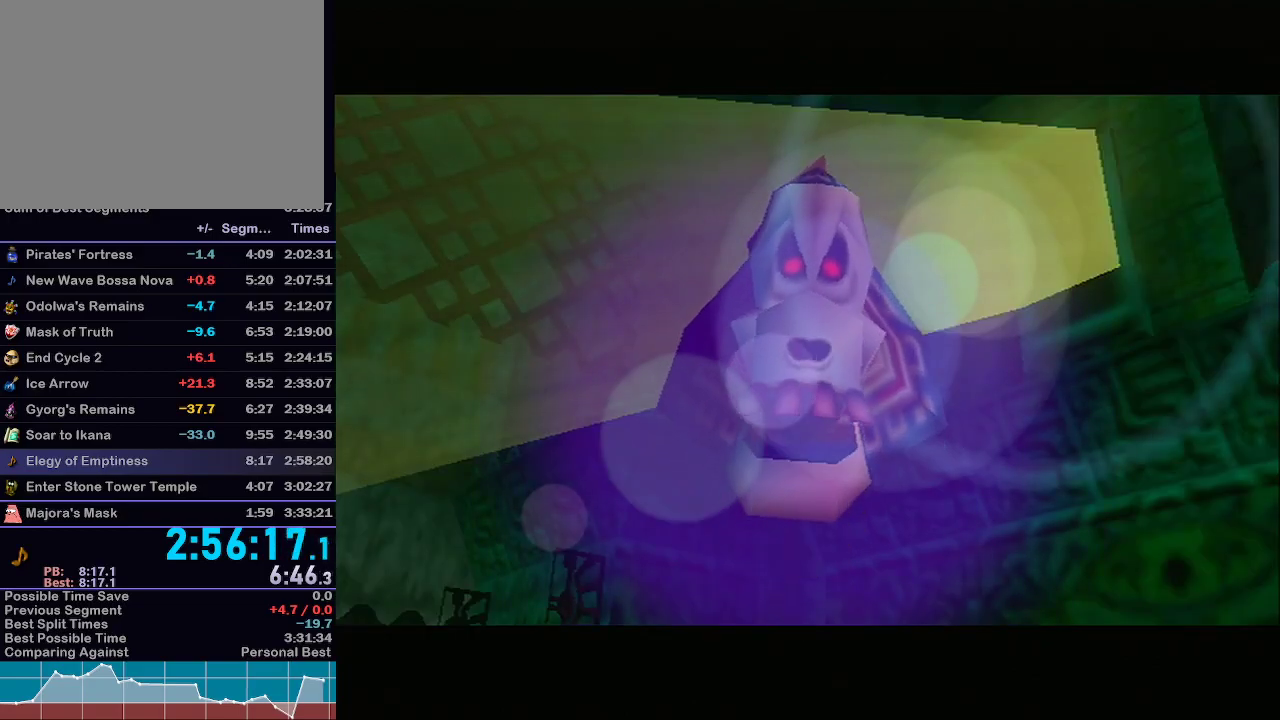
{"buttons": [], "left_stick": "center", "right_stick": "center", "events": [[17, "A", "up"], [17, "B", "down"], [100, "B", "up"], [200, "B", "down"], [283, "B", "up"]]}
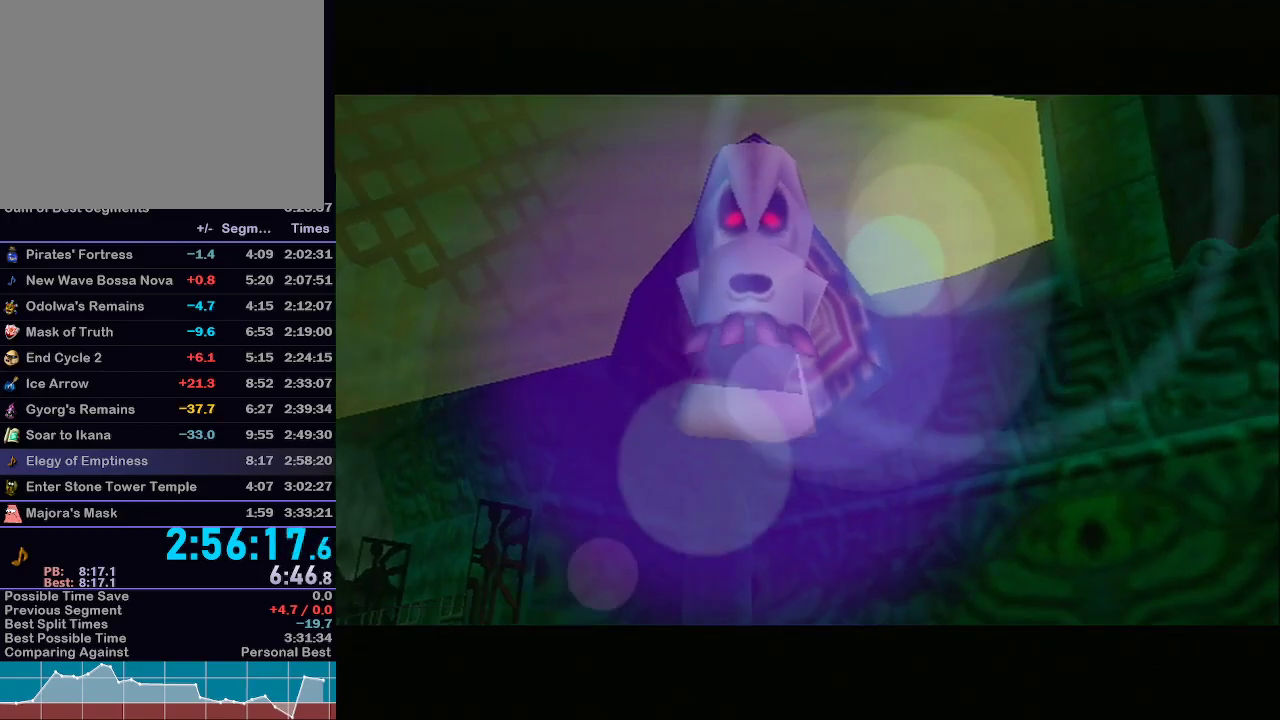
{"buttons": [], "left_stick": "center", "right_stick": "center", "events": [[383, "A", "down"], [500, "A", "up"]]}
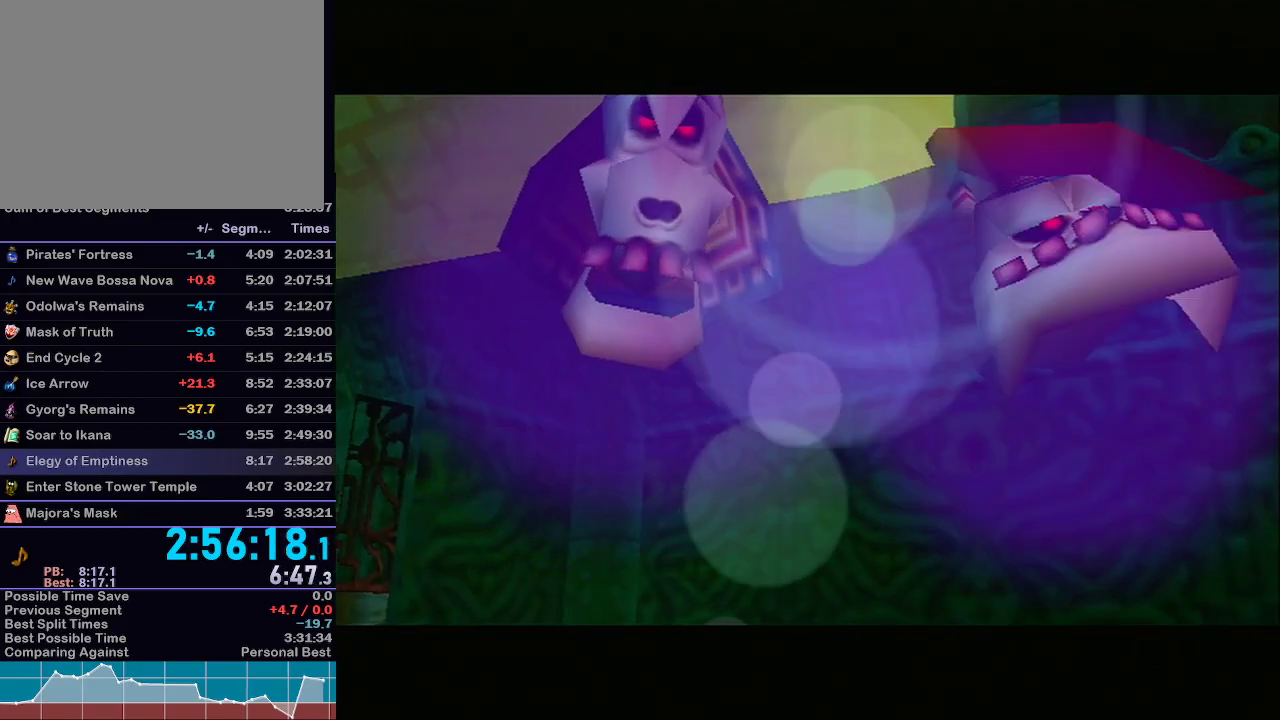
{"buttons": [], "left_stick": "center", "right_stick": "center", "events": [[100, "A", "down"], [133, "A", "up"], [133, "B", "down"], [200, "B", "up"], [233, "A", "down"], [283, "A", "up"], [317, "A", "down"], [383, "A", "up"], [450, "A", "down"], [483, "A", "up"]]}
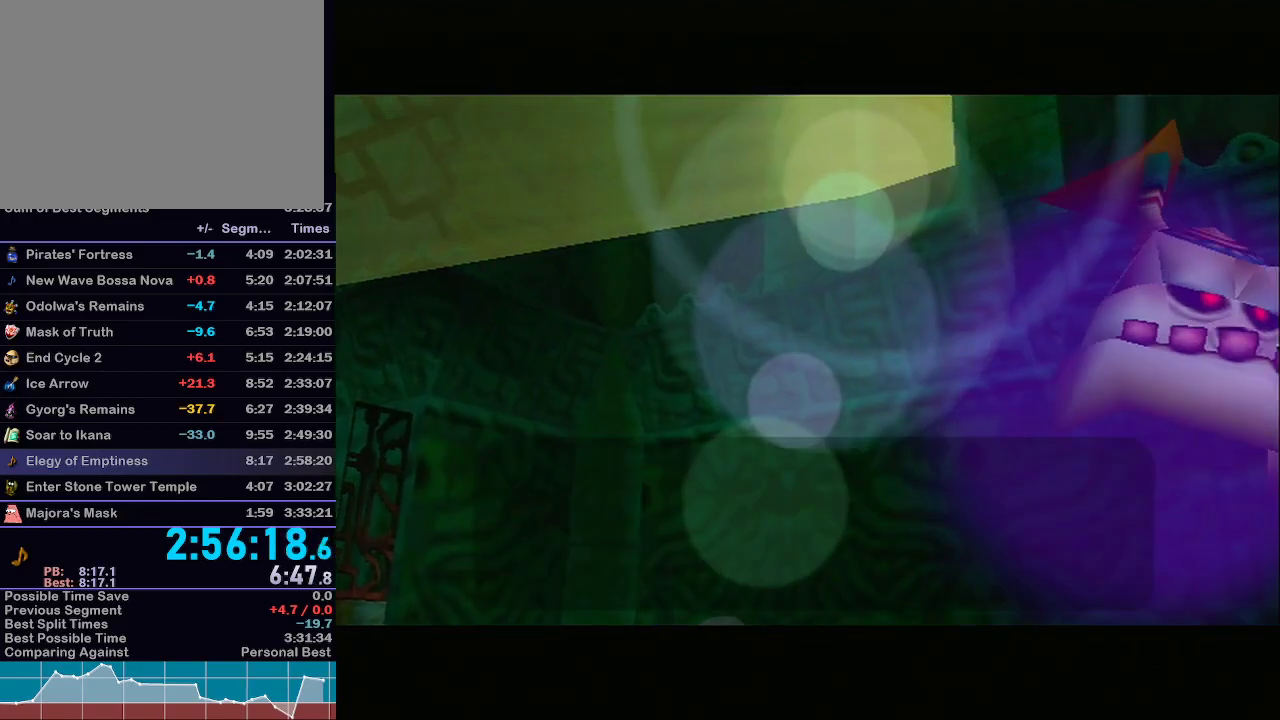
{"buttons": ["A"], "left_stick": "center", "right_stick": "center", "events": [[67, "A", "down"], [133, "A", "up"], [167, "A", "down"], [233, "A", "up"], [283, "A", "down"], [317, "B", "down"], [367, "B", "up"], [417, "B", "down"], [450, "B", "up"]]}
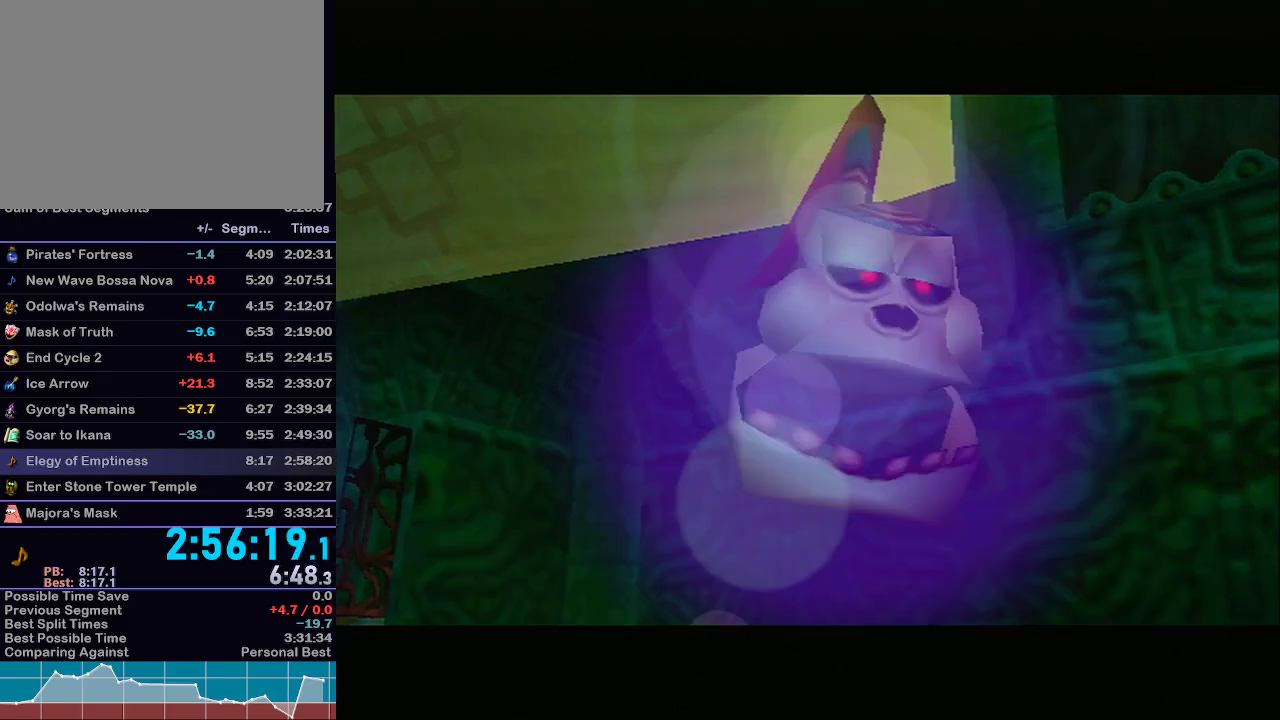
{"buttons": [], "left_stick": "center", "right_stick": "center", "events": [[17, "A", "up"], [17, "B", "down"], [67, "A", "down"], [167, "B", "up"], [233, "A", "up"], [233, "B", "down"], [250, "A", "down"], [250, "B", "up"], [317, "A", "up"], [317, "B", "down"], [383, "B", "up"]]}
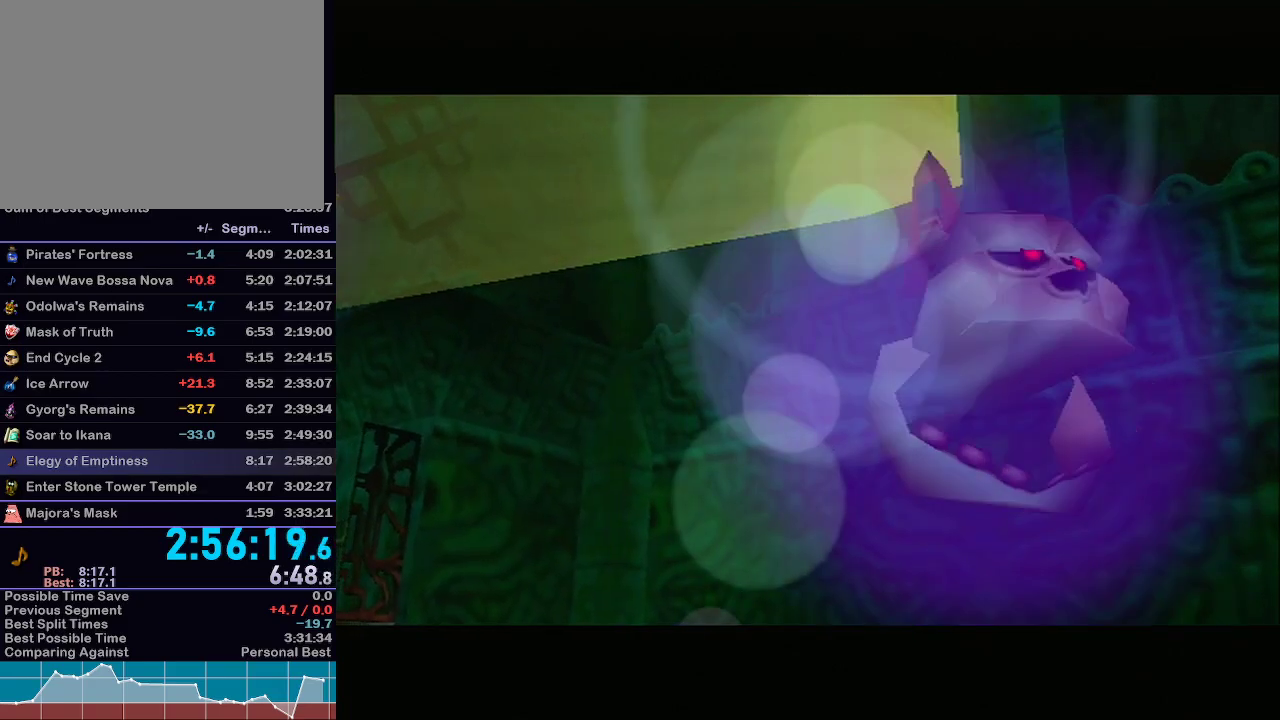
{"buttons": [], "left_stick": "center", "right_stick": "center", "events": []}
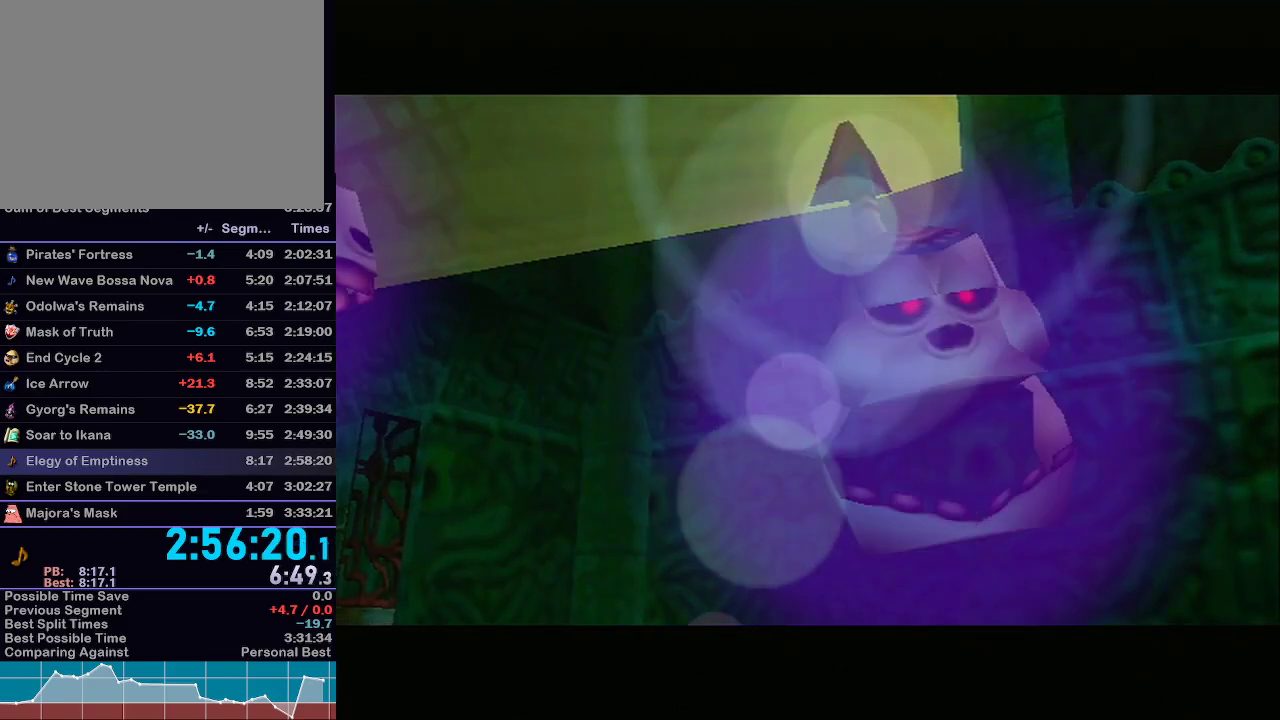
{"buttons": [], "left_stick": "center", "right_stick": "center", "events": []}
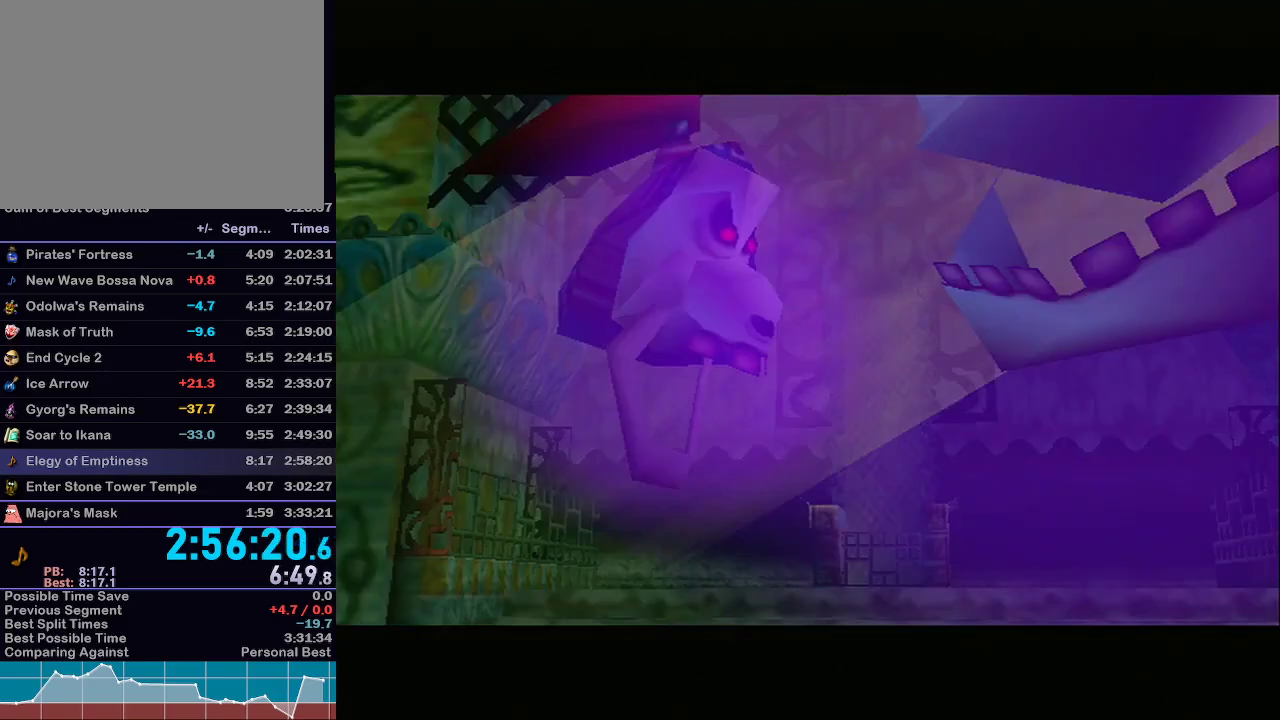
{"buttons": [], "left_stick": "center", "right_stick": "center", "events": []}
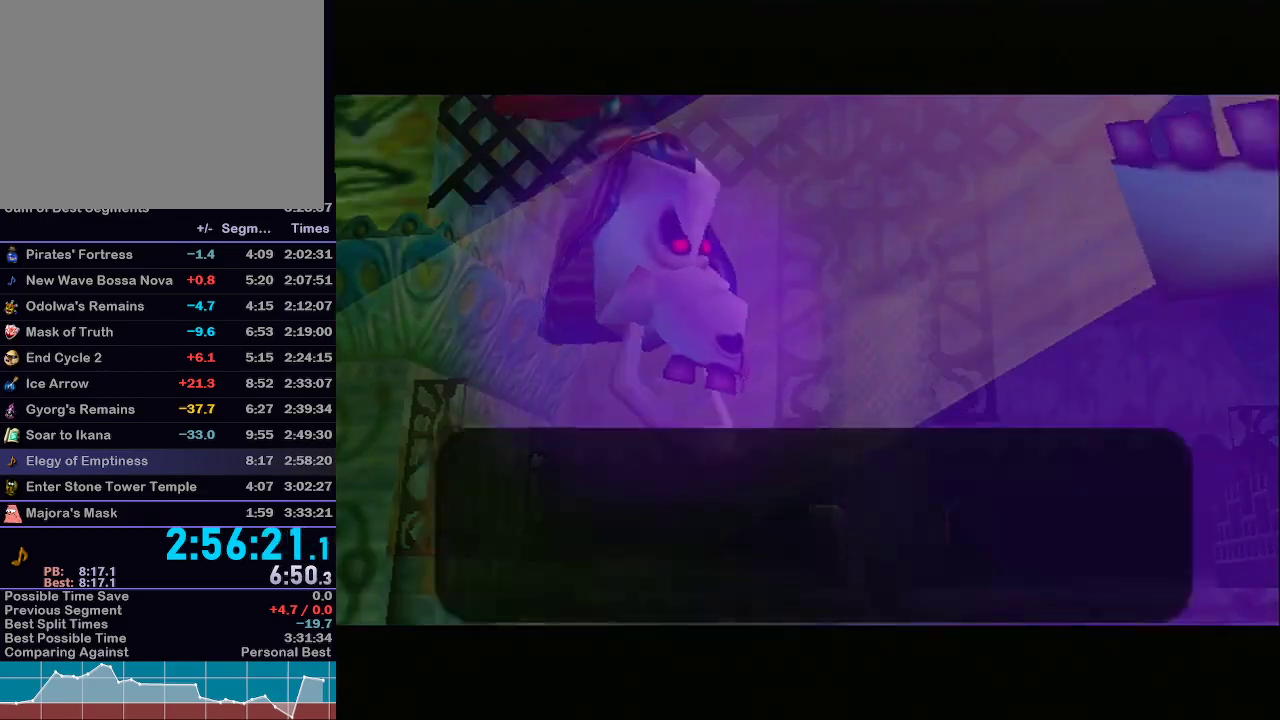
{"buttons": ["B"], "left_stick": "center", "right_stick": "center", "events": [[50, "B", "down"], [100, "B", "up"], [167, "B", "down"], [200, "B", "up"], [283, "B", "down"], [317, "B", "up"], [383, "B", "down"], [450, "B", "up"], [500, "B", "down"]]}
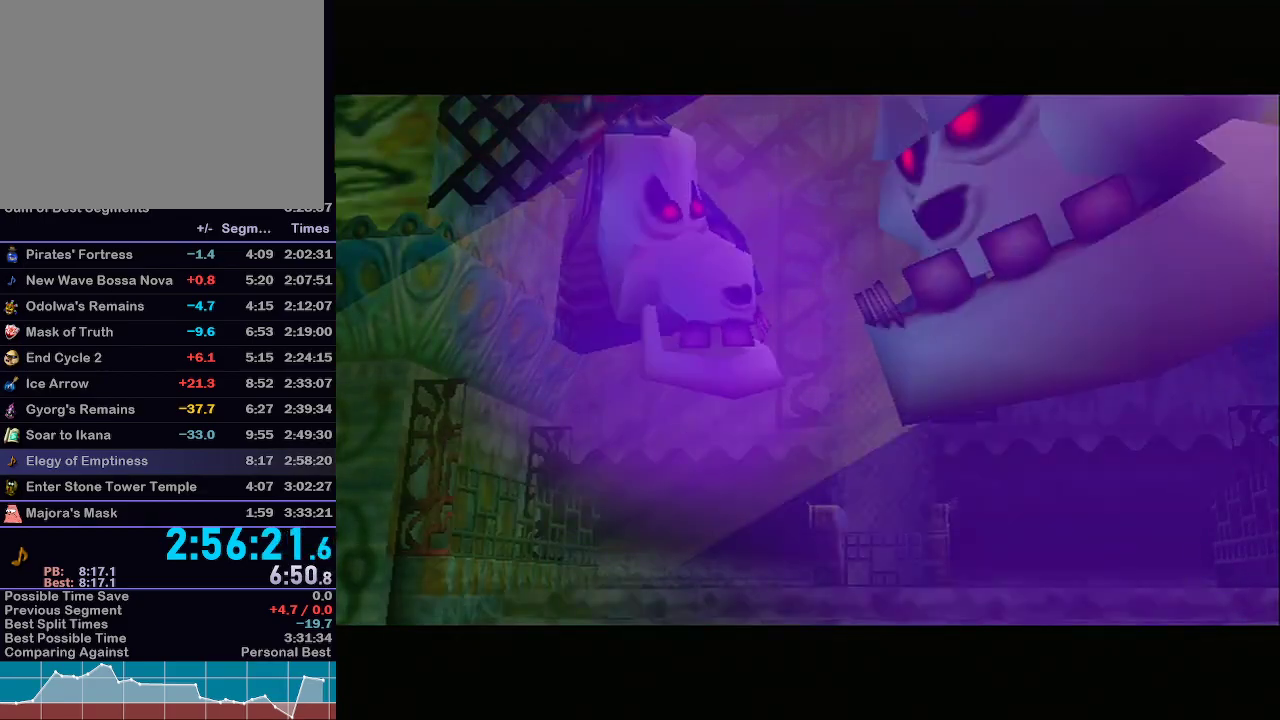
{"buttons": [], "left_stick": "center", "right_stick": "center", "events": [[67, "B", "up"], [133, "B", "down"], [167, "B", "up"], [233, "B", "down"], [283, "B", "up"], [367, "B", "down"], [417, "B", "up"], [450, "B", "down"], [500, "B", "up"]]}
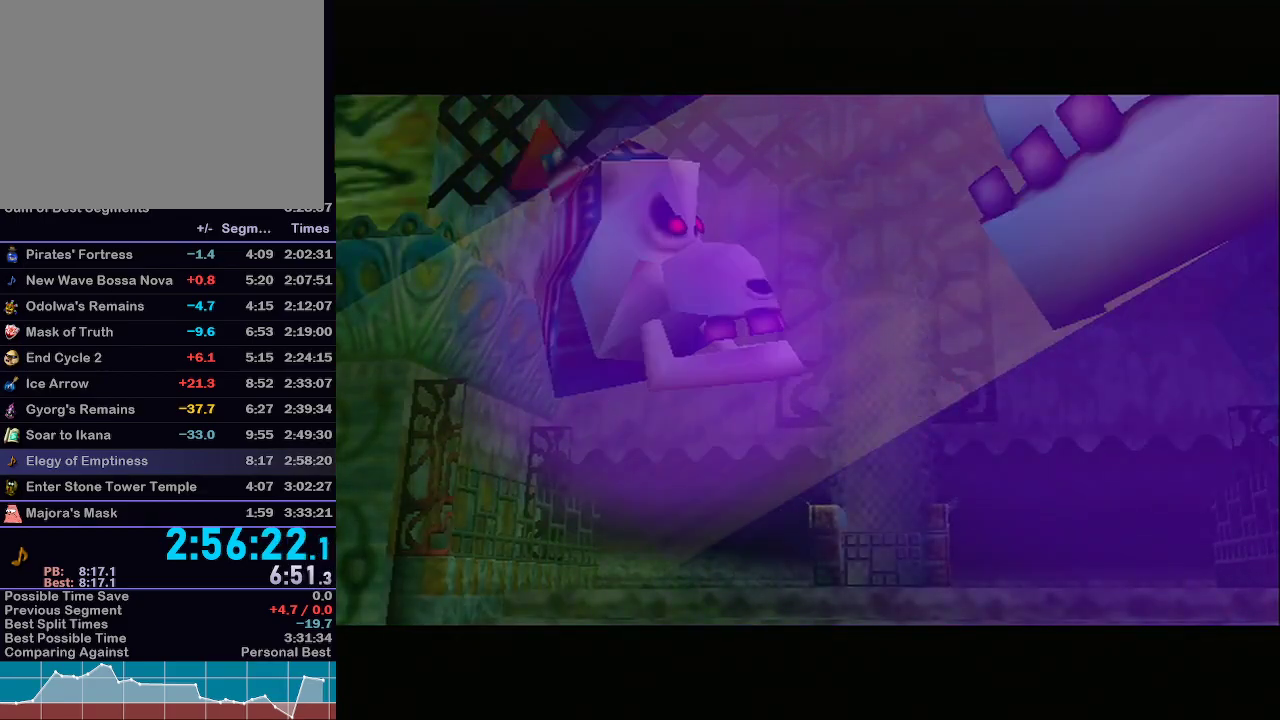
{"buttons": [], "left_stick": "center", "right_stick": "center", "events": [[67, "B", "down"], [133, "B", "up"], [167, "B", "down"], [250, "B", "up"], [283, "B", "down"], [350, "B", "up"], [417, "B", "down"], [433, "B", "up"]]}
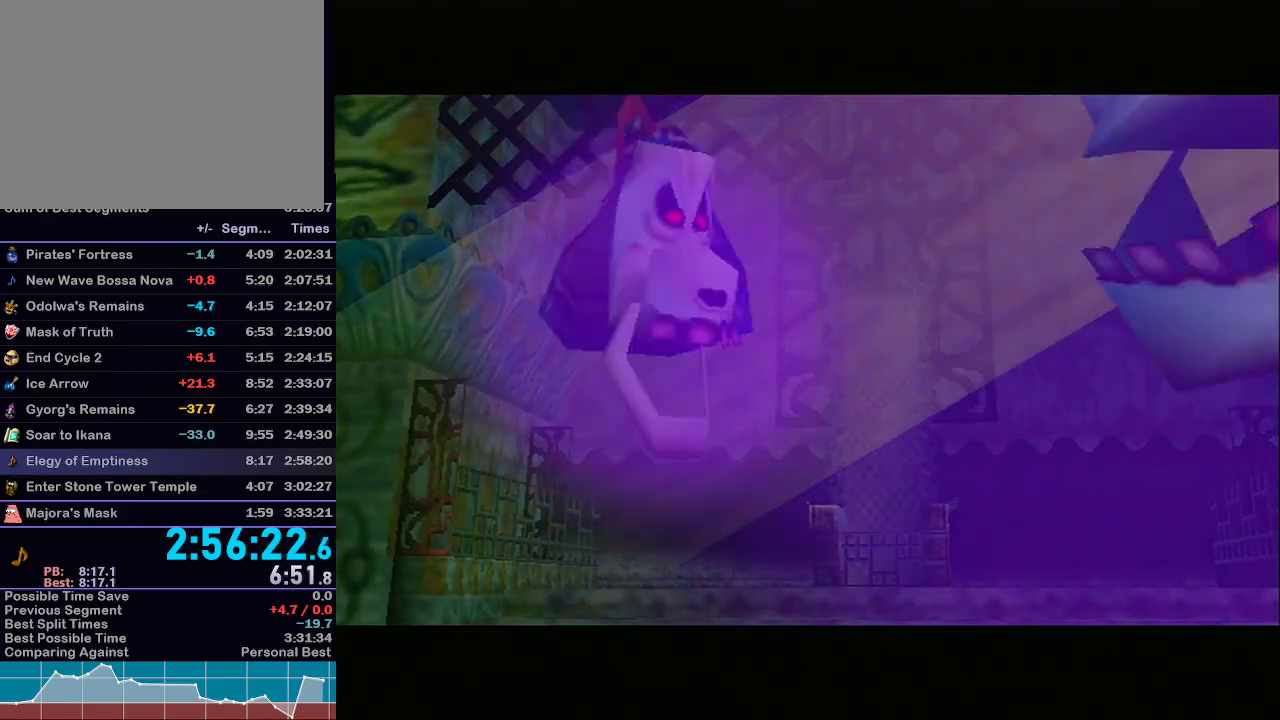
{"buttons": [], "left_stick": "center", "right_stick": "center", "events": [[33, "B", "down"], [67, "B", "up"], [317, "B", "down"], [383, "B", "up"], [450, "A", "down"], [450, "B", "down"], [467, "A", "up"], [500, "B", "up"]]}
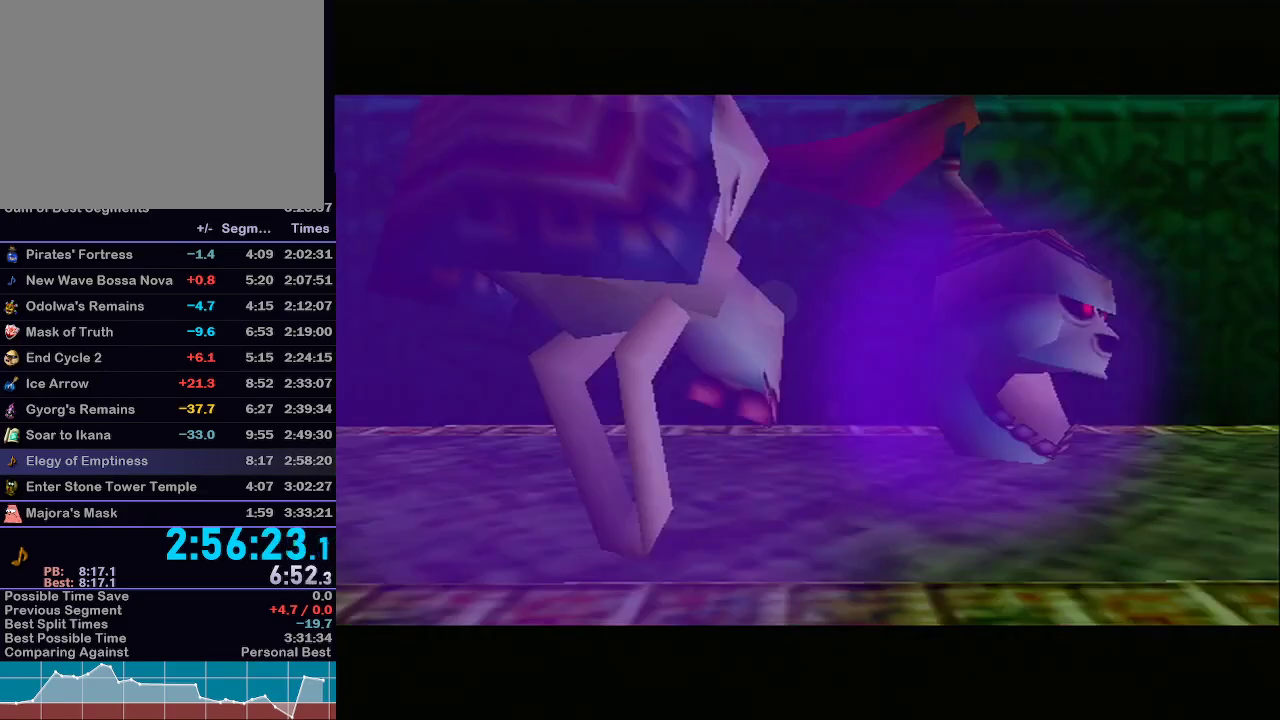
{"buttons": ["B"], "left_stick": "center", "right_stick": "center", "events": [[33, "B", "down"], [233, "B", "up"], [250, "B", "down"], [317, "B", "up"], [383, "B", "down"], [417, "B", "up"], [483, "B", "down"]]}
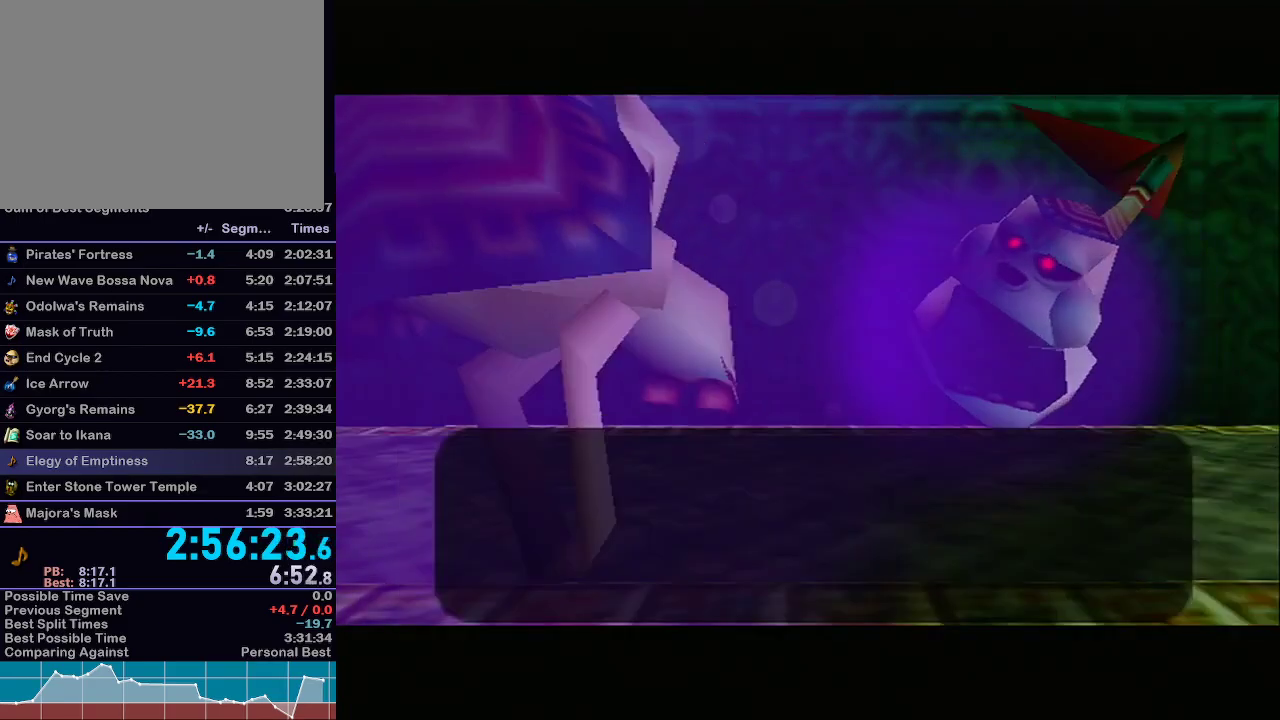
{"buttons": [], "left_stick": "center", "right_stick": "center", "events": [[50, "B", "up"], [117, "B", "down"], [167, "B", "up"], [233, "B", "down"], [267, "B", "up"], [350, "B", "down"], [383, "B", "up"], [450, "B", "down"], [500, "B", "up"]]}
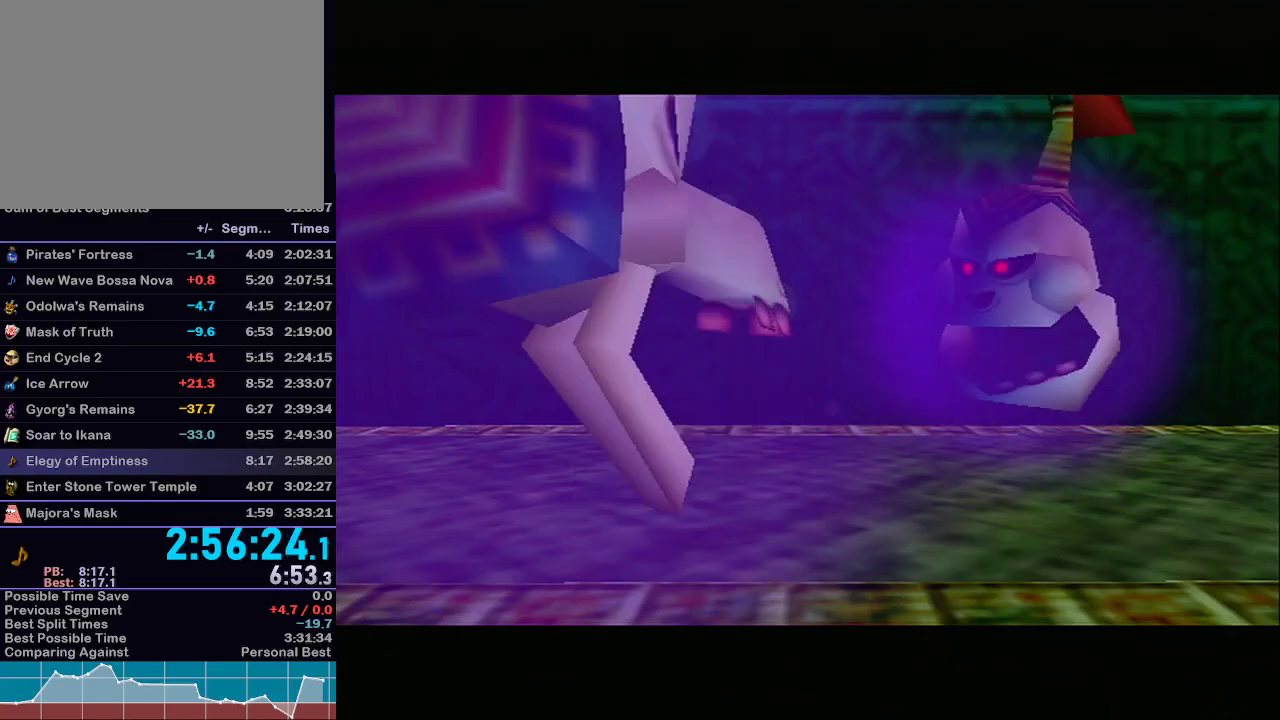
{"buttons": [], "left_stick": "center", "right_stick": "center", "events": [[67, "B", "down"], [100, "B", "up"], [167, "B", "down"], [250, "B", "up"], [283, "B", "down"], [317, "B", "up"], [383, "B", "down"], [450, "B", "up"]]}
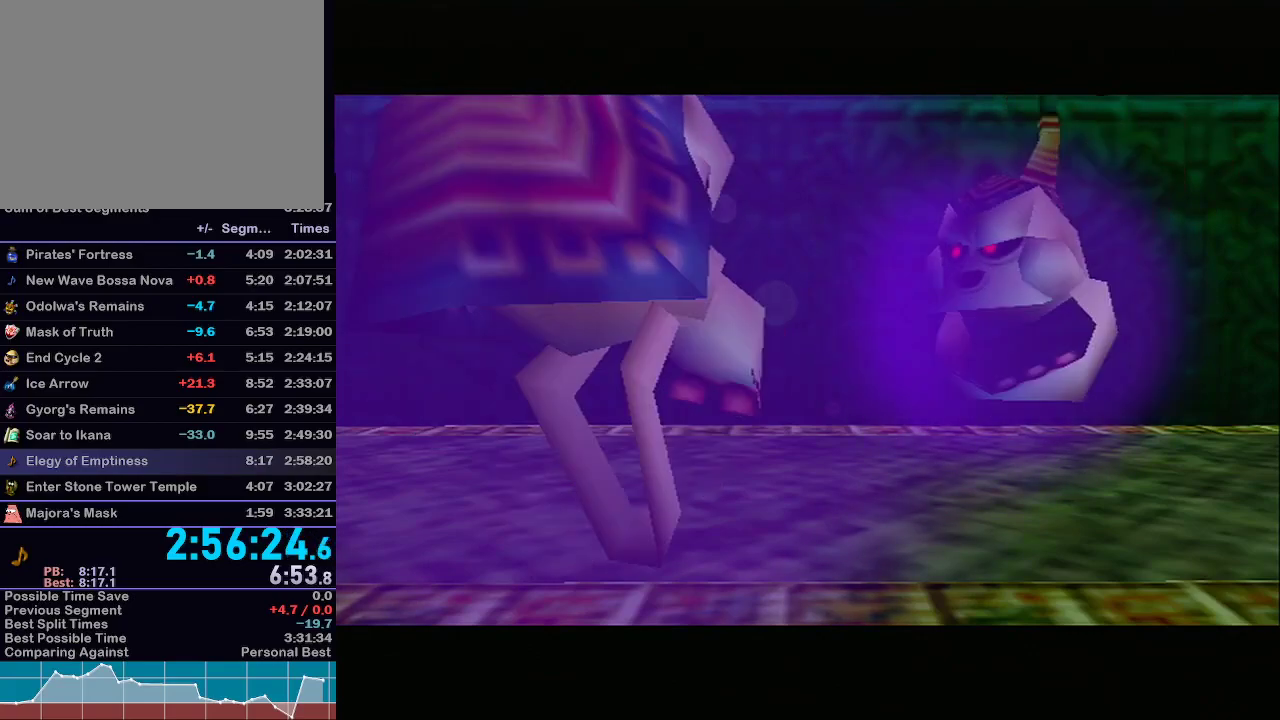
{"buttons": ["B"], "left_stick": "center", "right_stick": "center", "events": [[17, "B", "down"], [83, "B", "up"], [133, "B", "down"], [167, "B", "up"], [233, "B", "down"], [283, "B", "up"], [350, "B", "down"], [417, "B", "up"], [483, "B", "down"]]}
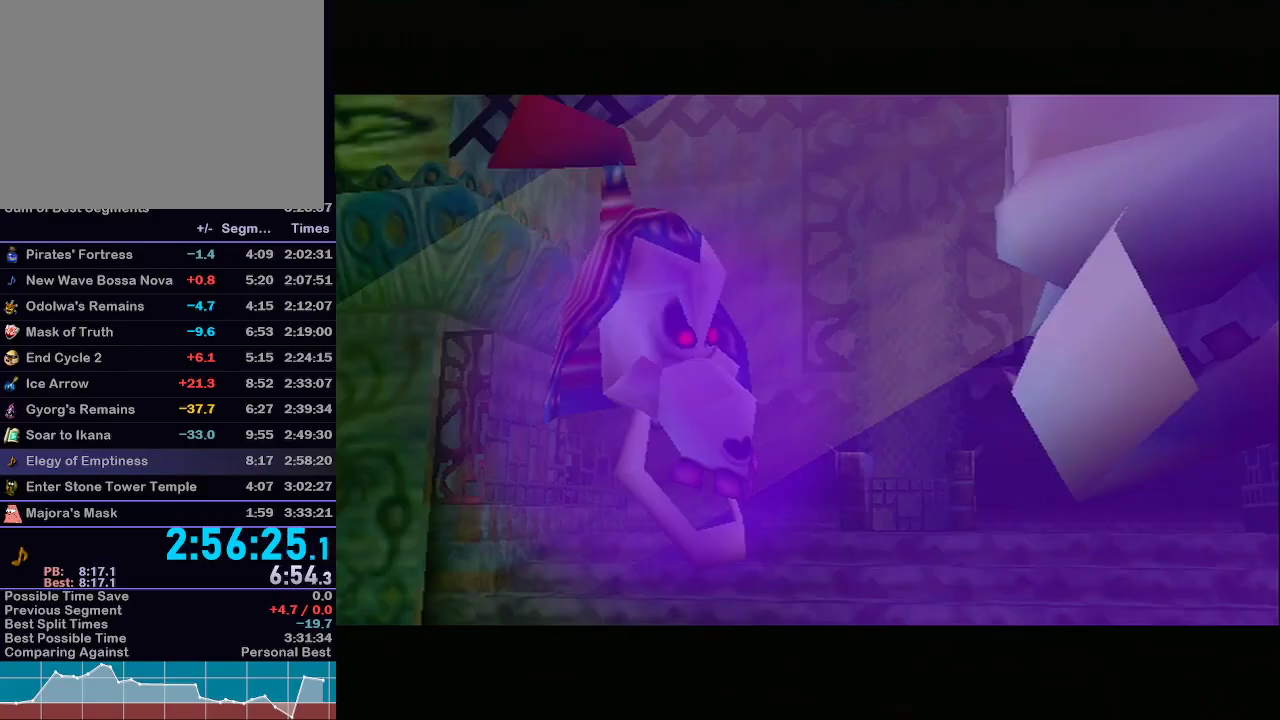
{"buttons": [], "left_stick": "center", "right_stick": "center", "events": [[17, "B", "up"], [67, "B", "down"], [133, "B", "up"], [200, "B", "down"], [250, "B", "up"], [317, "B", "down"], [483, "B", "up"]]}